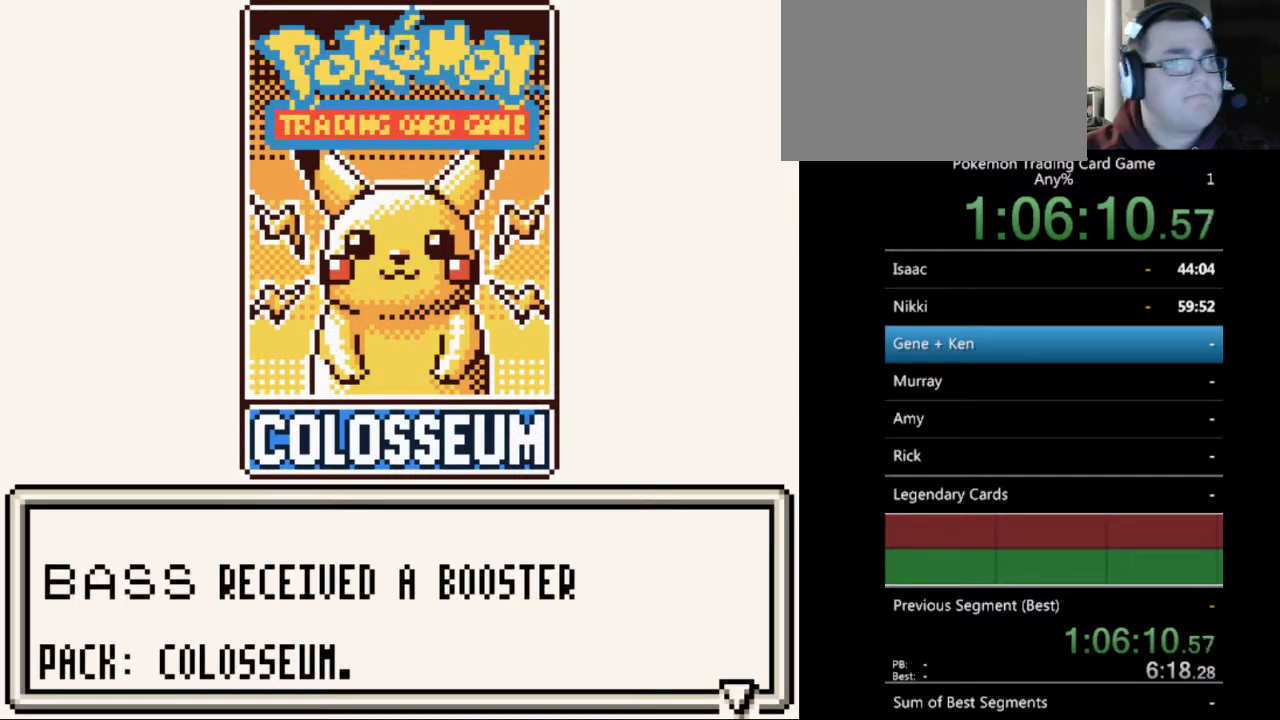
Gameplay with a controller (Nintendo layout); each line is a JSON object with the inputs held at the frame after it. "events" lists button and stick changes between this image and that frame as [ms after this image, input, new state], when the widget could be followed in between. Not read: L3 R3.
{"buttons": ["B"], "events": [[67, "B", "down"], [167, "B", "up"], [267, "B", "down"], [333, "B", "up"], [500, "B", "down"]]}
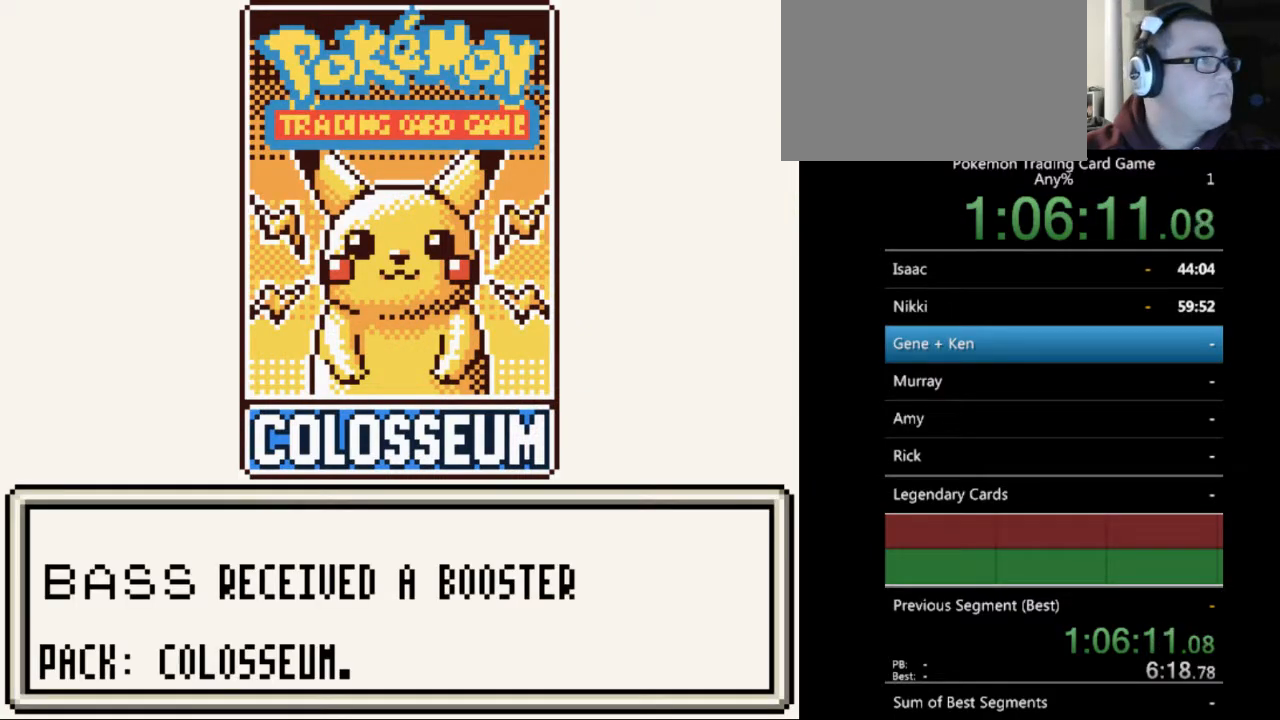
{"buttons": [], "events": [[67, "B", "up"], [233, "B", "down"], [267, "B", "up"]]}
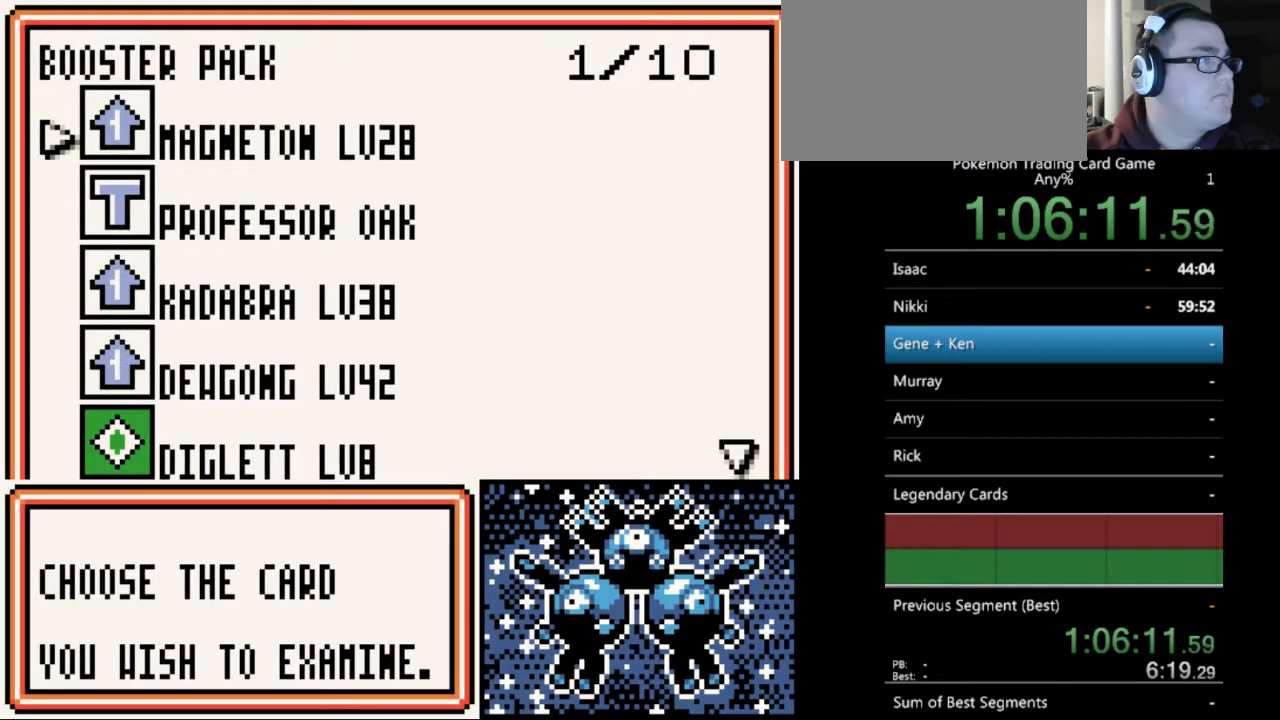
{"buttons": [], "events": []}
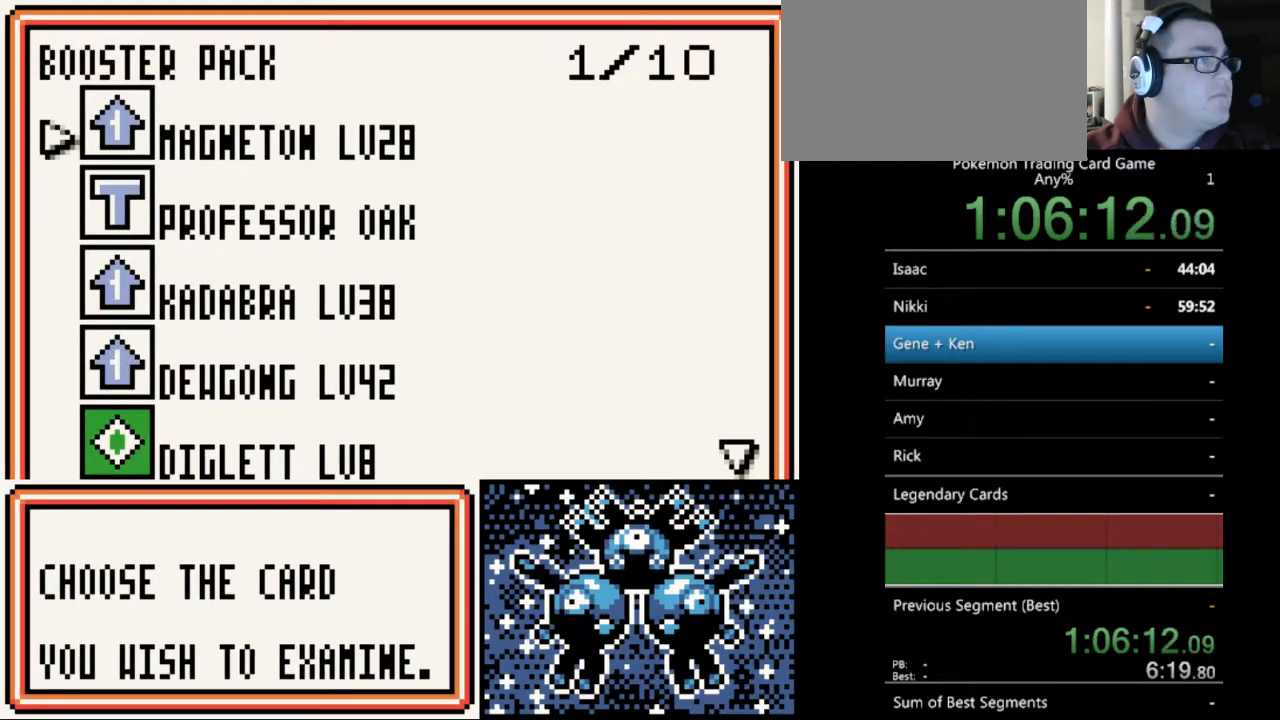
{"buttons": [], "events": [[67, "B", "down"], [133, "B", "up"]]}
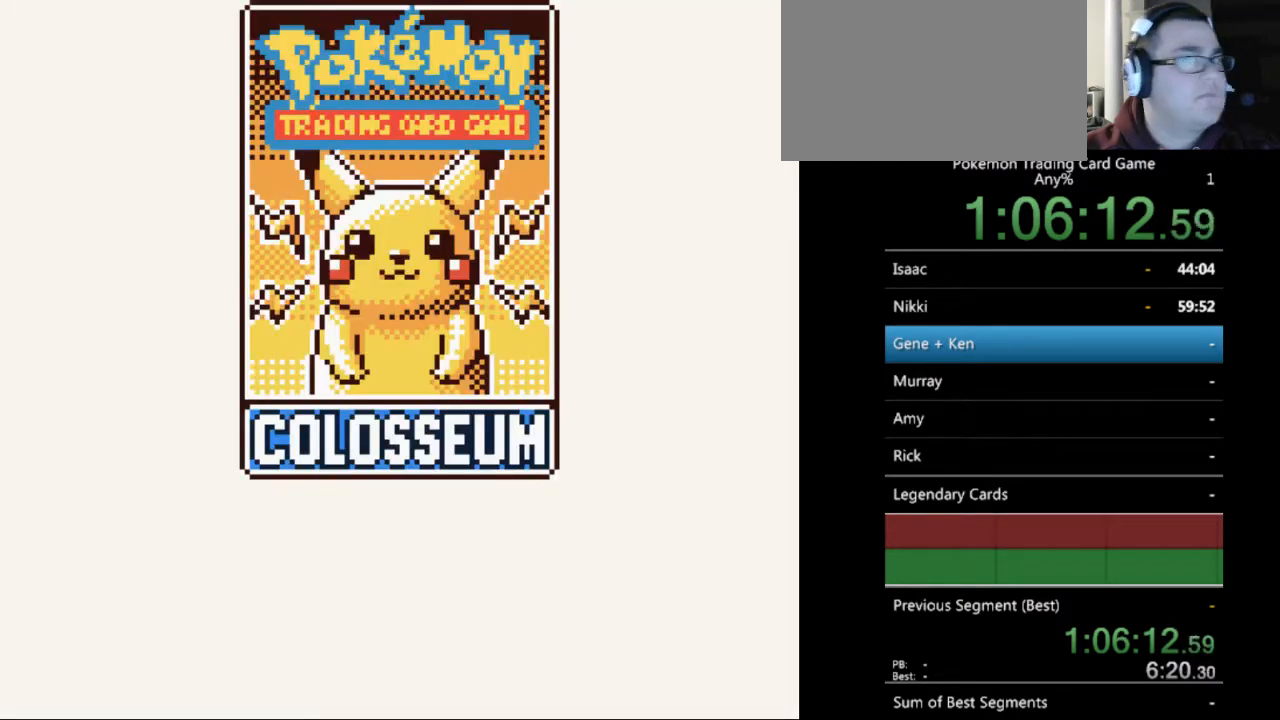
{"buttons": [], "events": []}
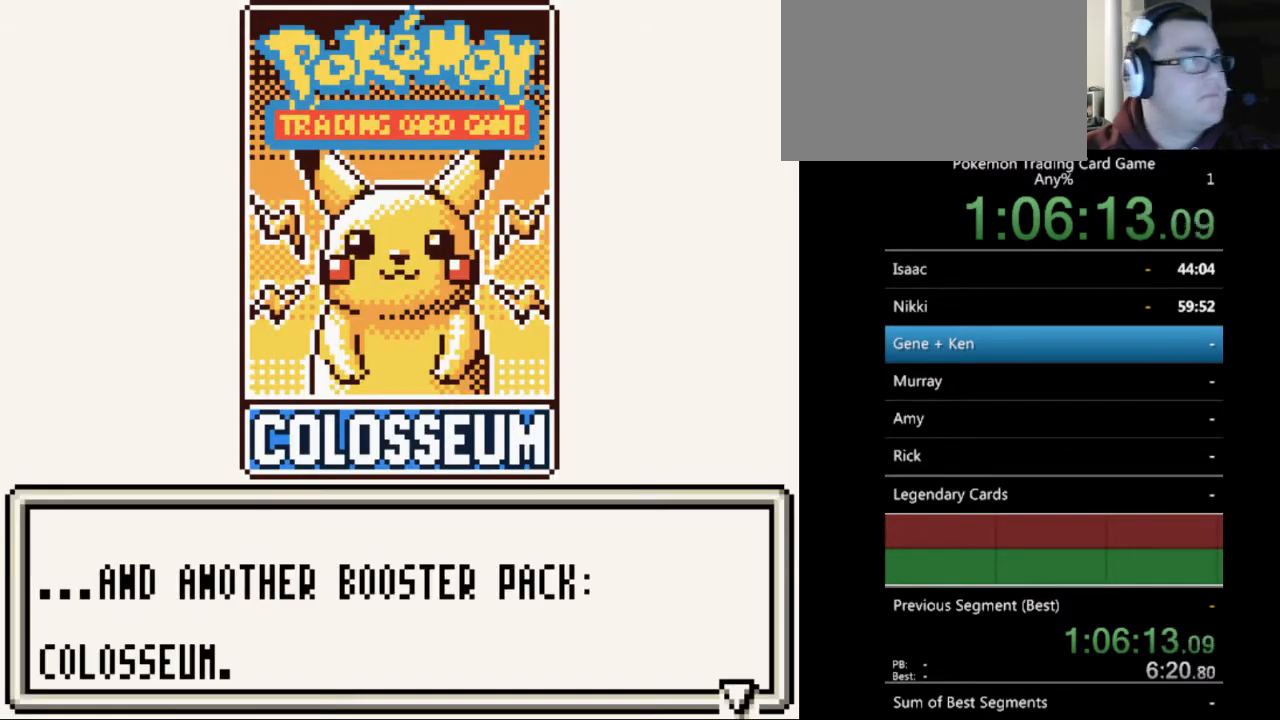
{"buttons": ["B"], "events": [[500, "B", "down"]]}
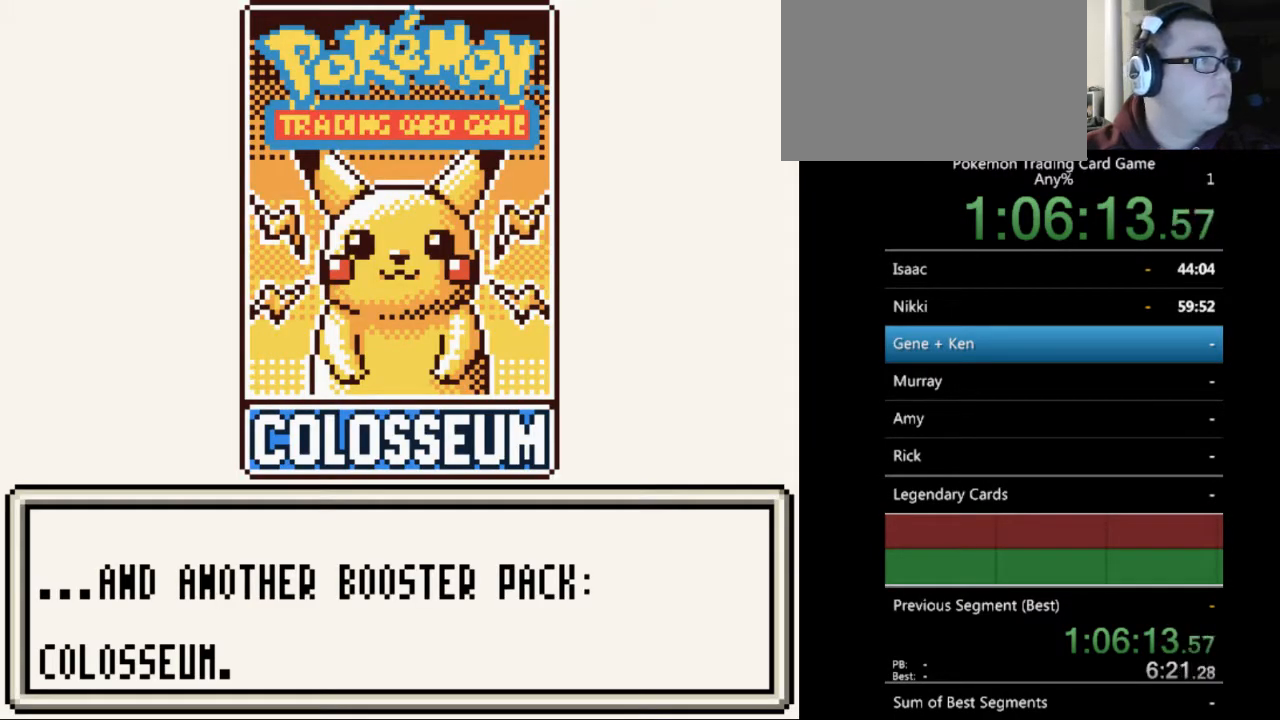
{"buttons": [], "events": [[133, "B", "up"], [400, "B", "down"], [500, "B", "up"]]}
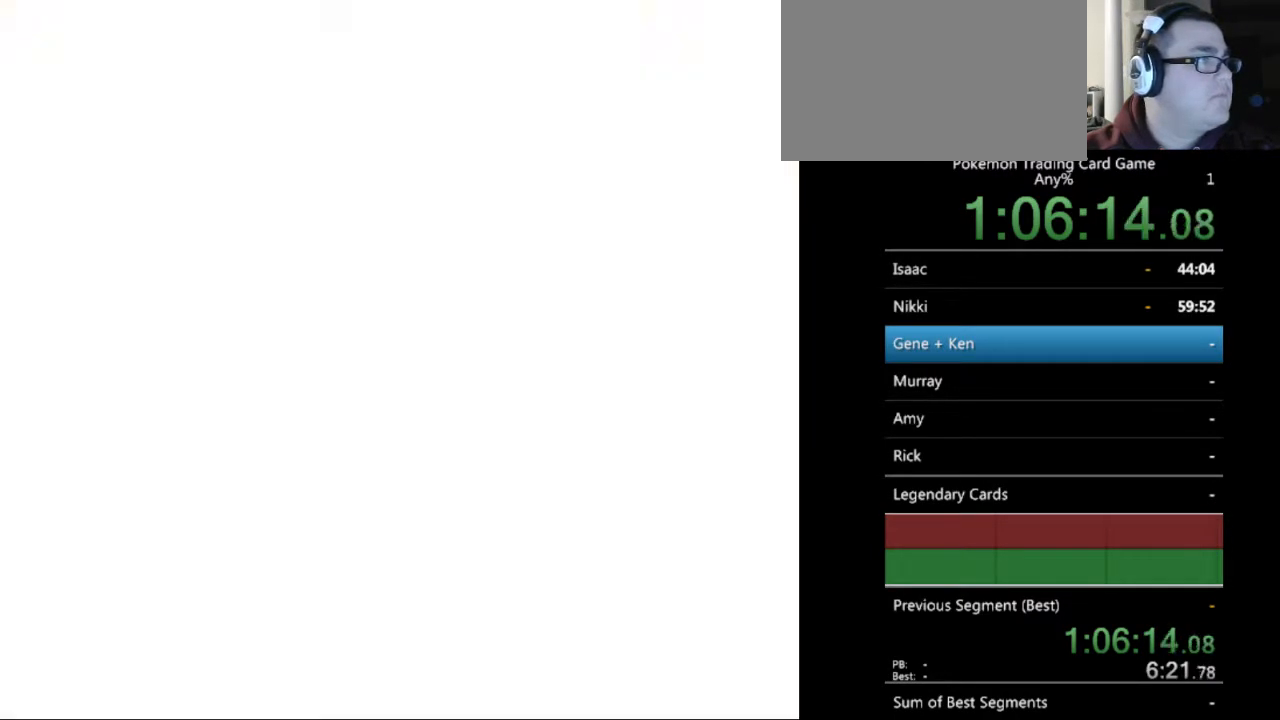
{"buttons": [], "events": [[167, "B", "down"], [233, "B", "up"]]}
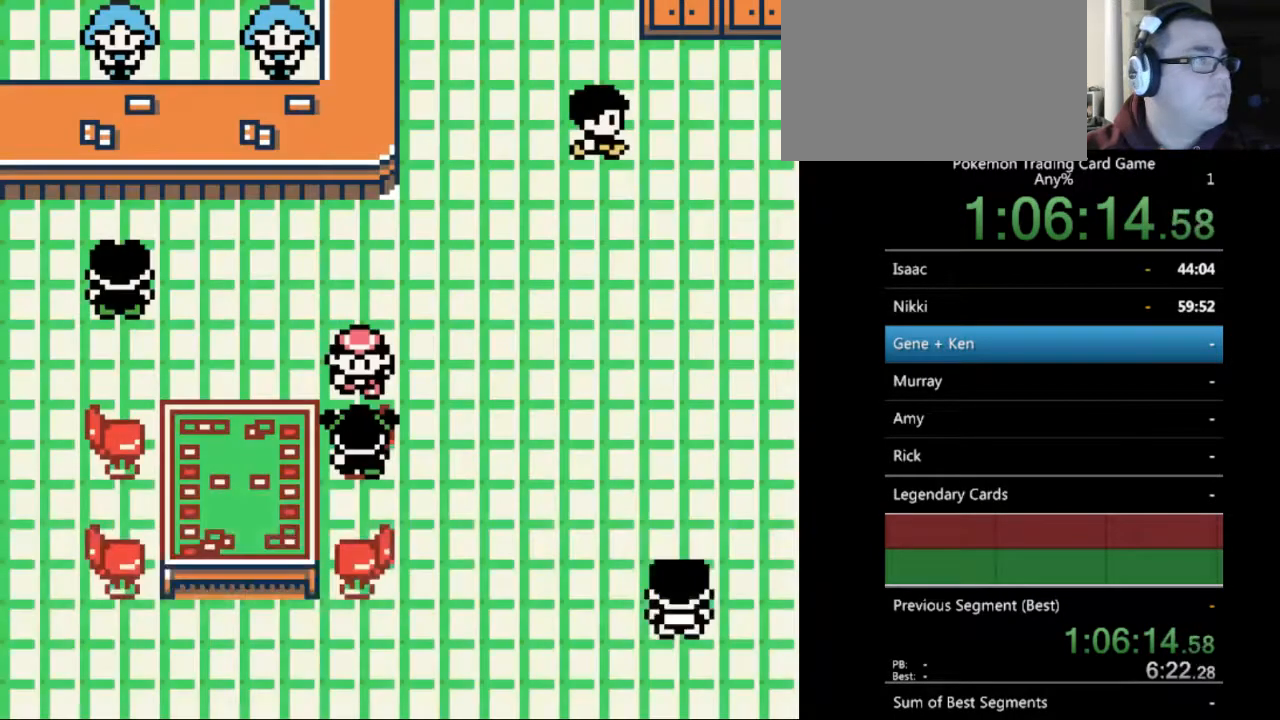
{"buttons": [], "events": [[33, "B", "down"], [100, "B", "up"], [333, "B", "down"], [400, "B", "up"]]}
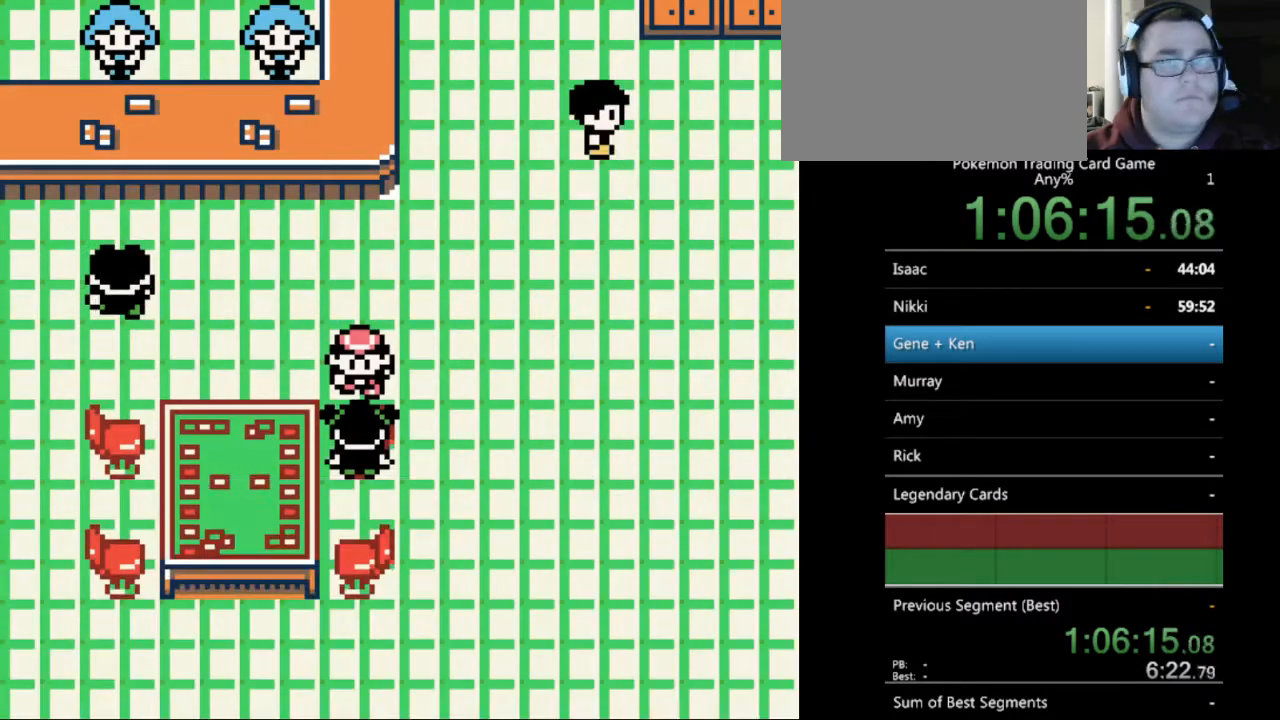
{"buttons": [], "events": [[100, "B", "down"], [200, "B", "up"]]}
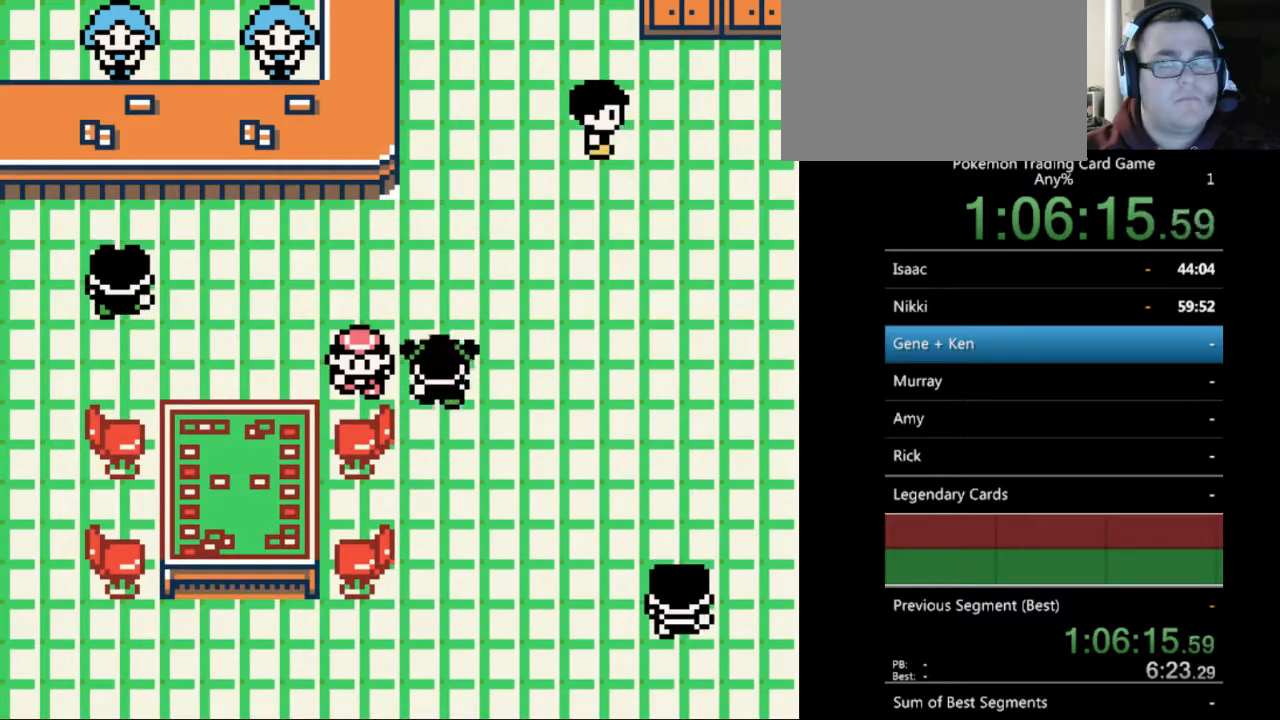
{"buttons": [], "events": [[33, "DPAD_RIGHT", "down"], [200, "DPAD_RIGHT", "up"]]}
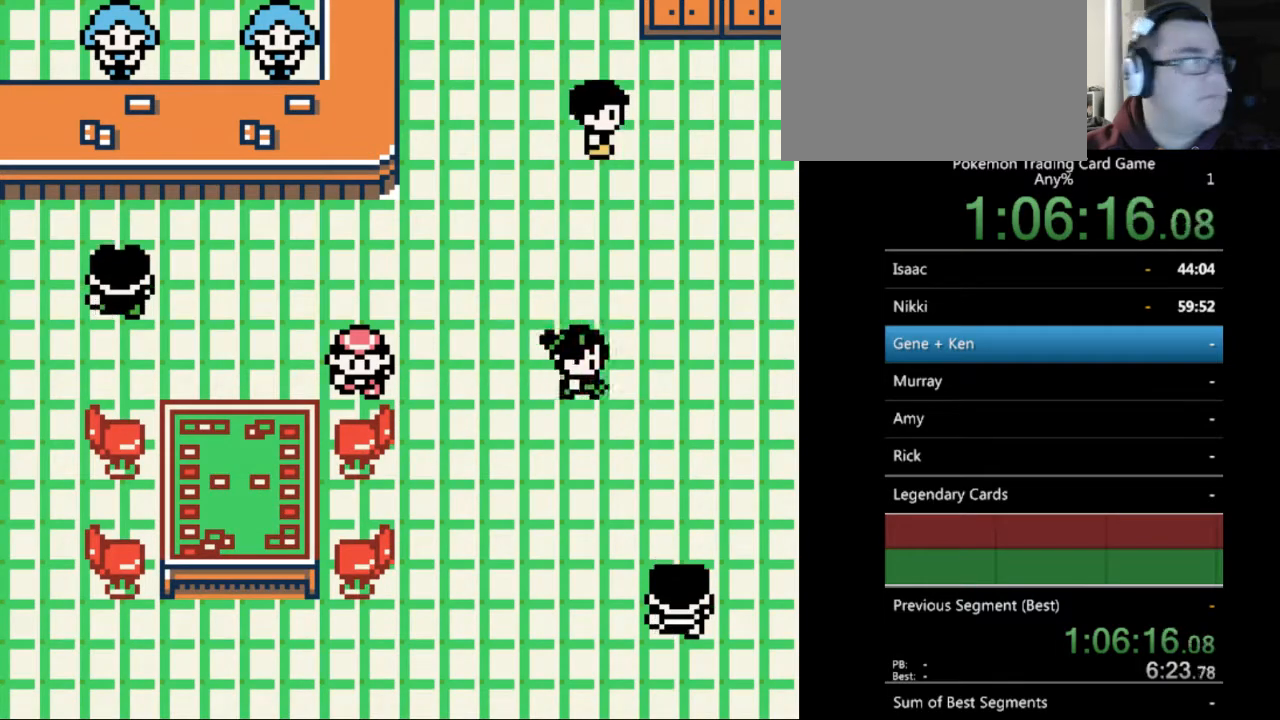
{"buttons": [], "events": []}
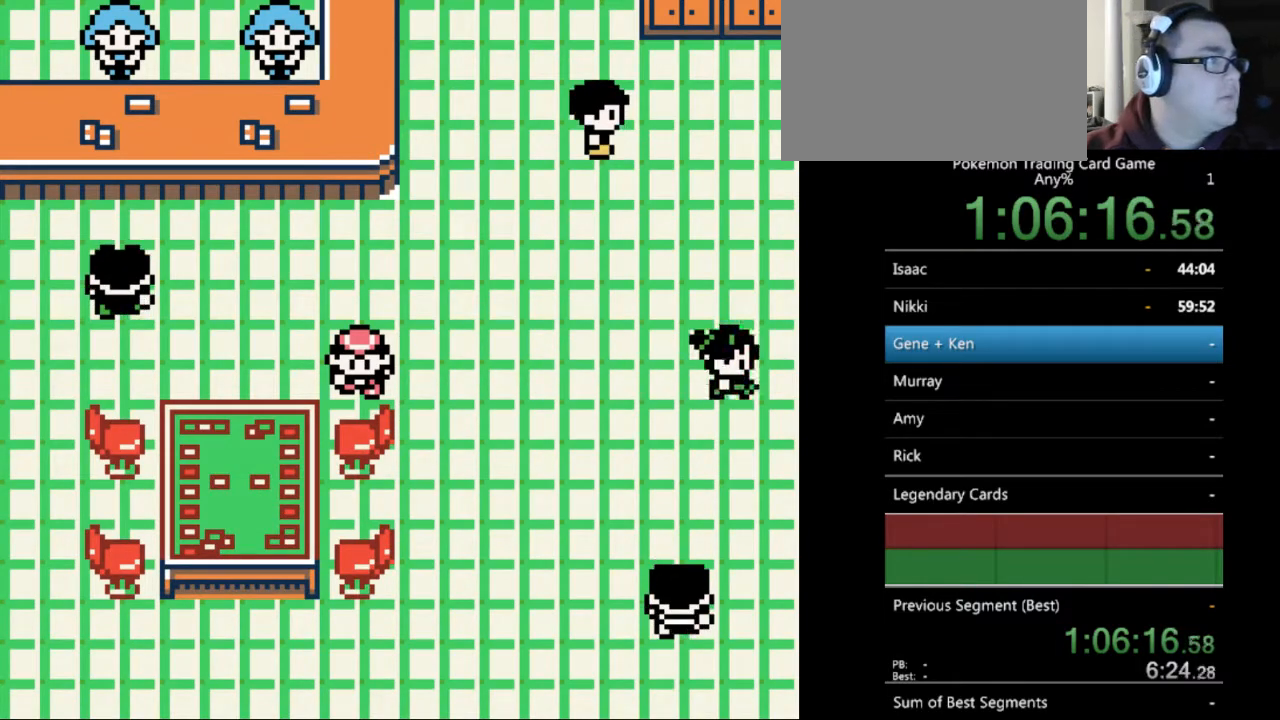
{"buttons": [], "events": []}
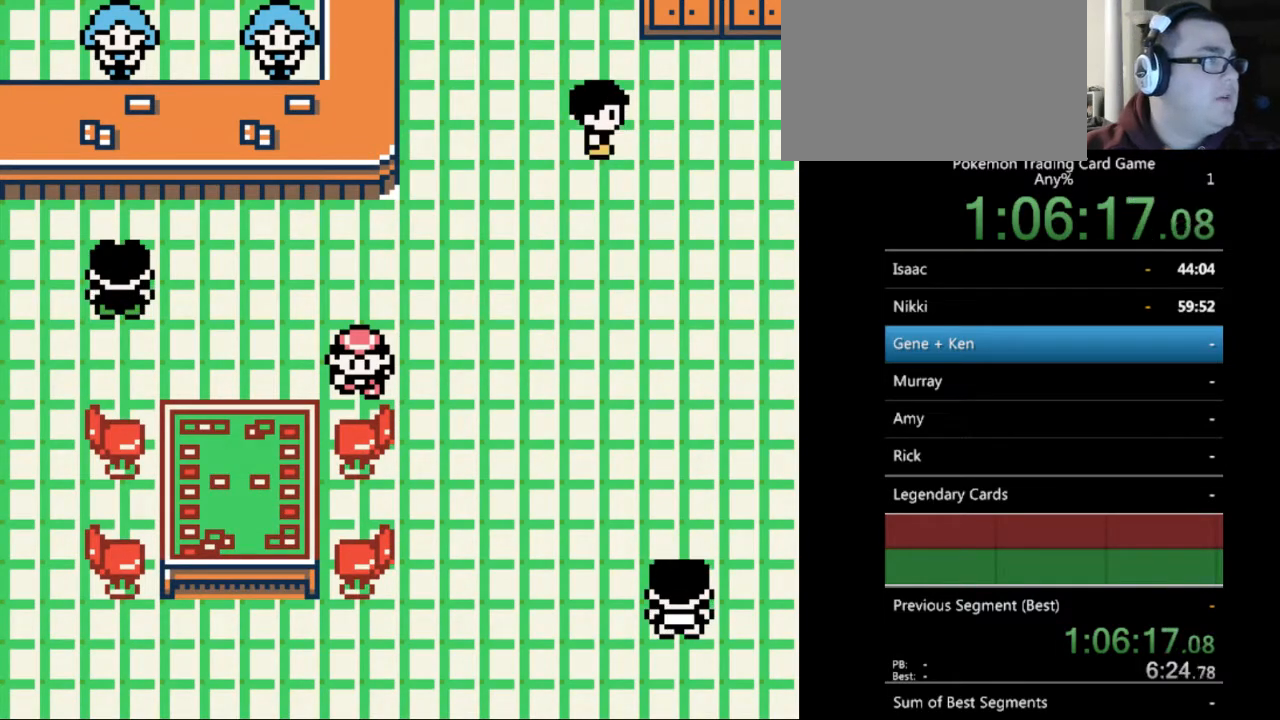
{"buttons": [], "events": [[300, "DPAD_RIGHT", "down"], [467, "DPAD_RIGHT", "up"]]}
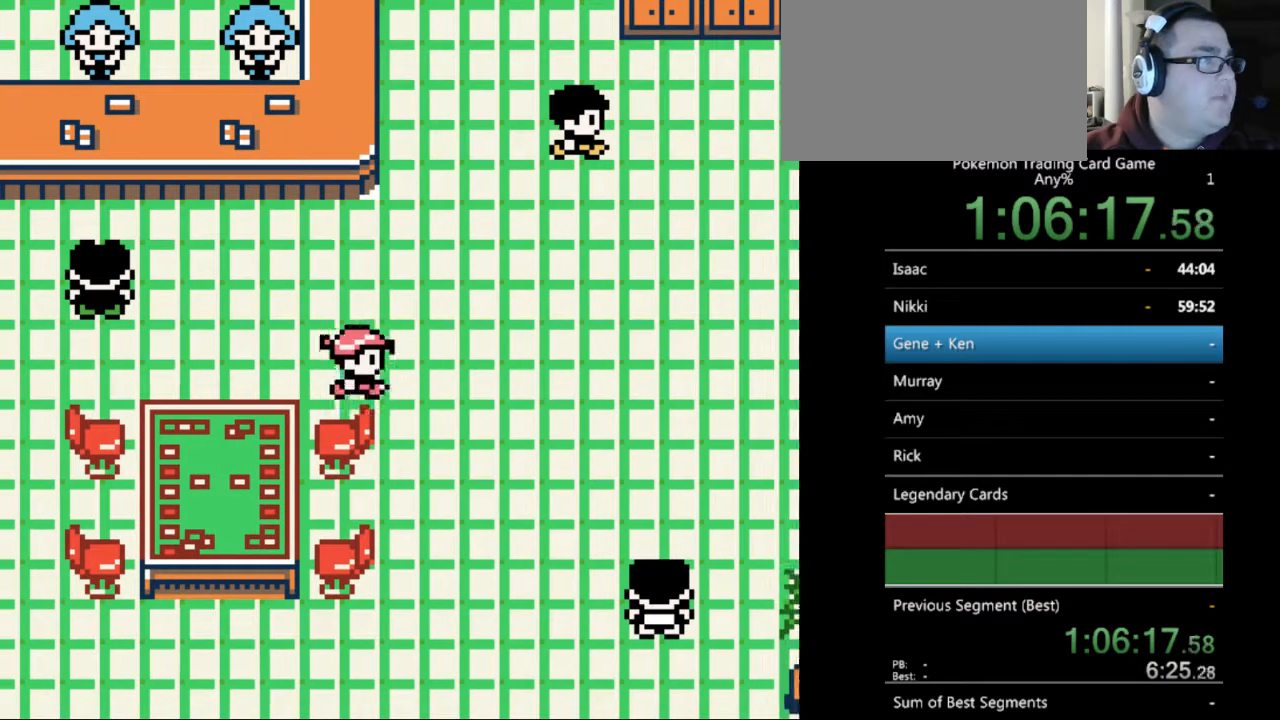
{"buttons": [], "events": [[133, "B", "down"], [233, "B", "up"]]}
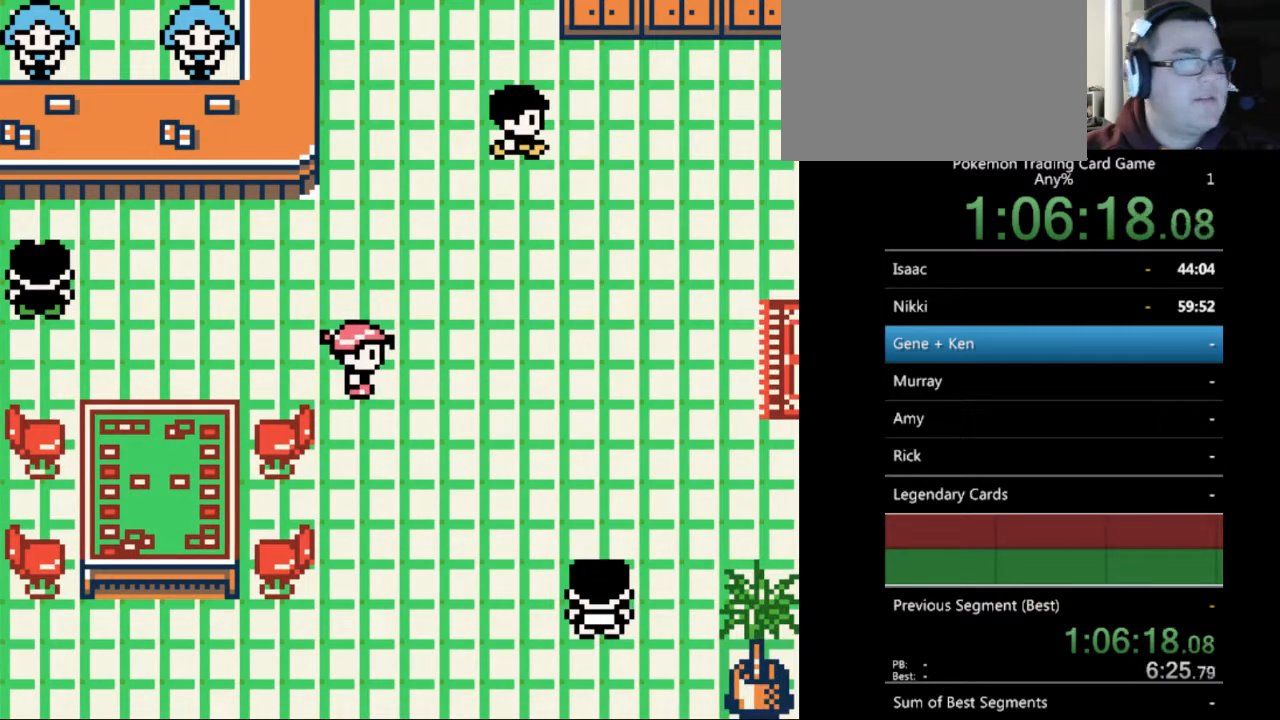
{"buttons": [], "events": [[67, "START", "down"], [167, "START", "up"]]}
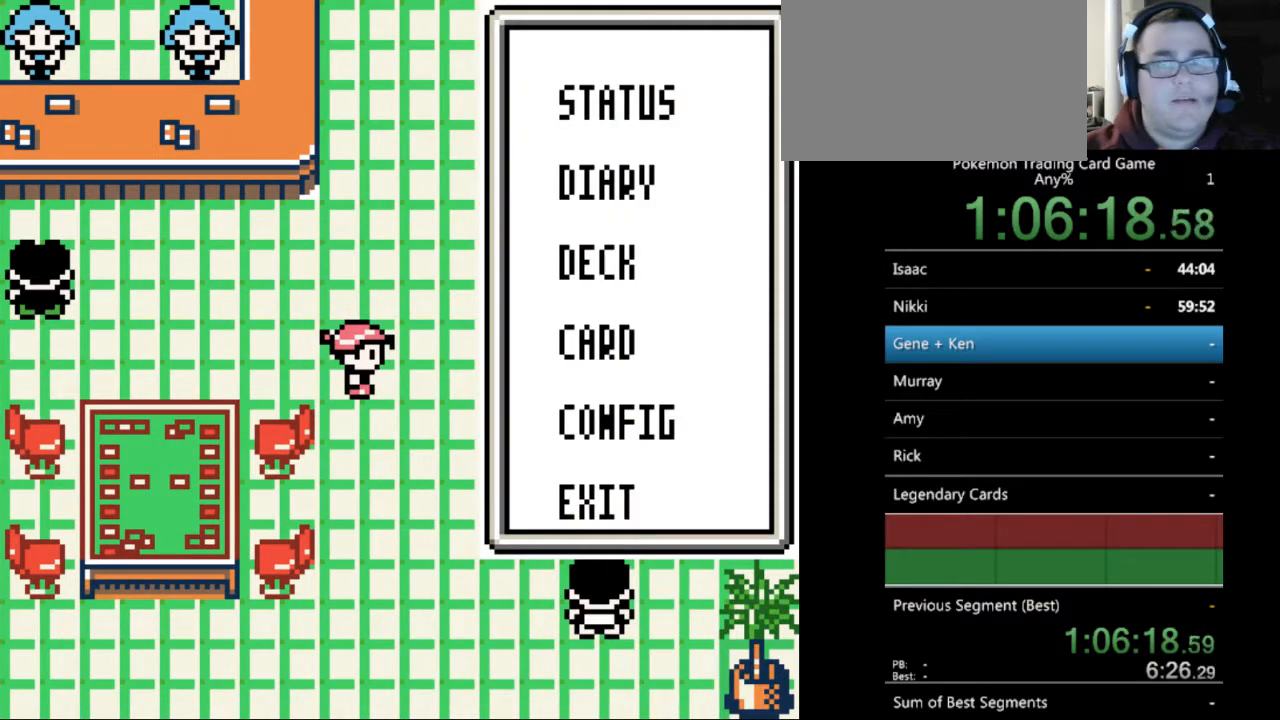
{"buttons": [], "events": []}
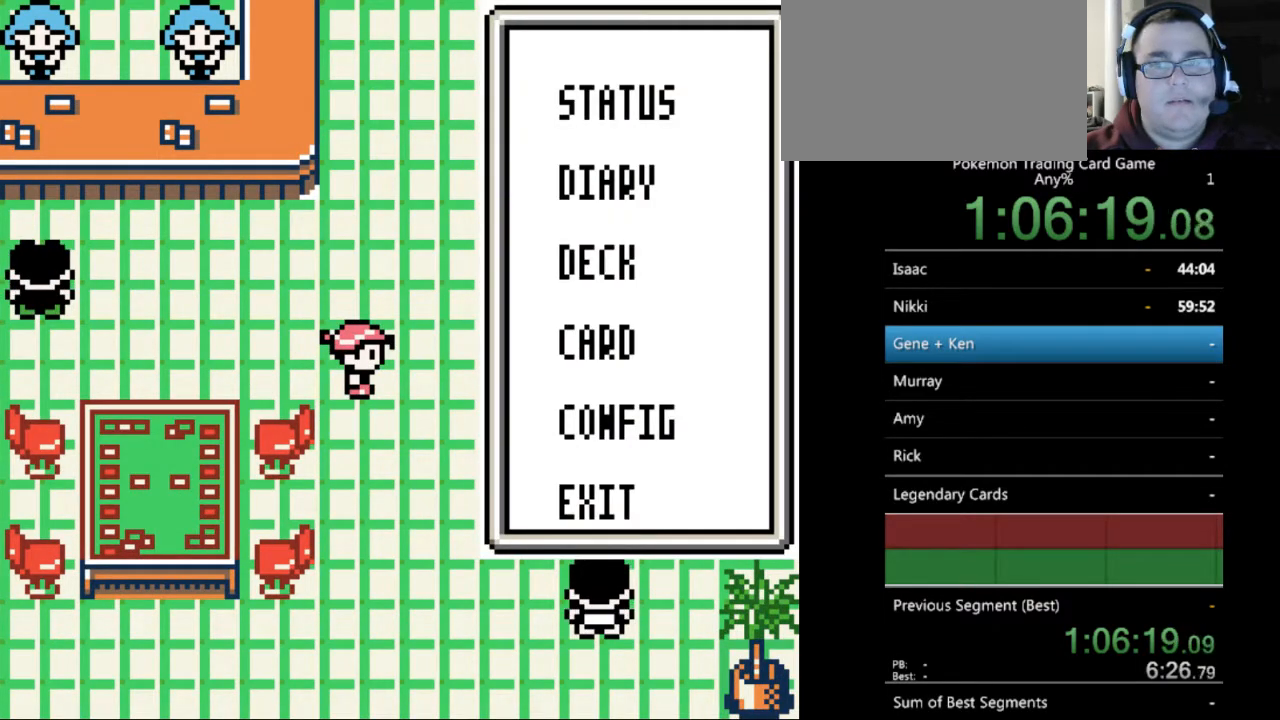
{"buttons": [], "events": []}
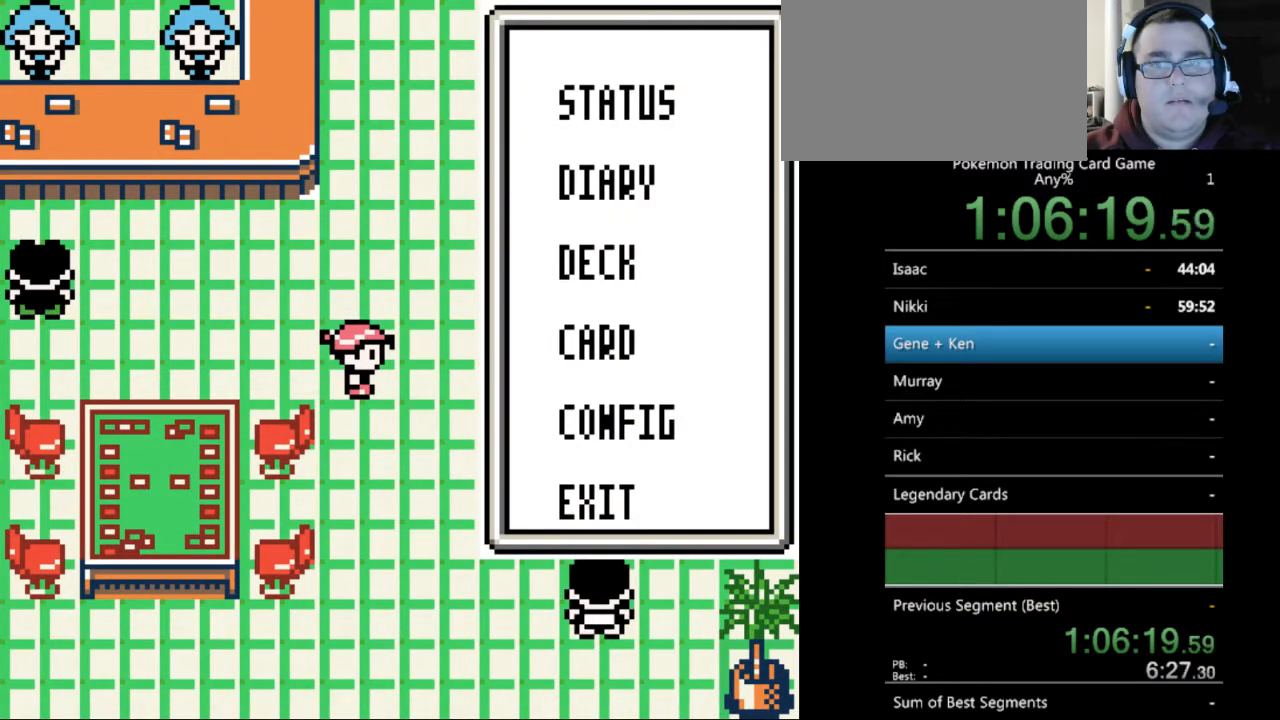
{"buttons": ["A"], "events": [[233, "DPAD_DOWN", "down"], [333, "DPAD_DOWN", "up"], [467, "A", "down"]]}
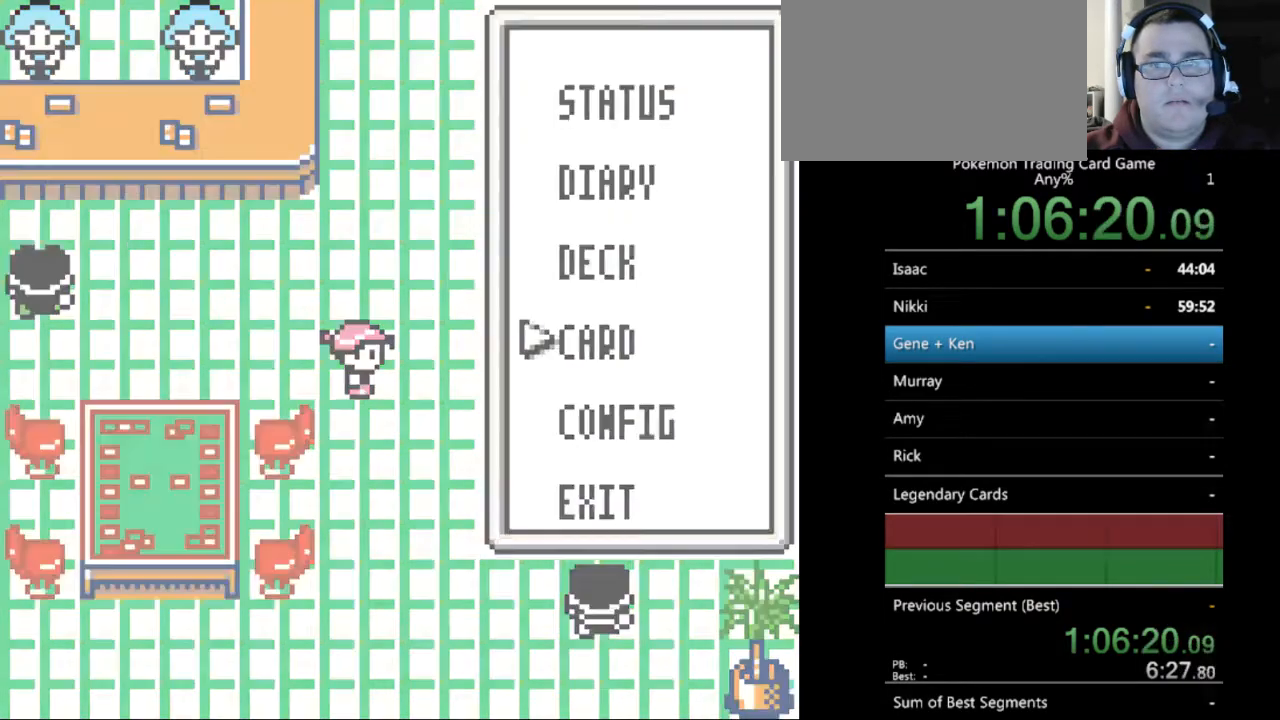
{"buttons": [], "events": [[67, "A", "up"]]}
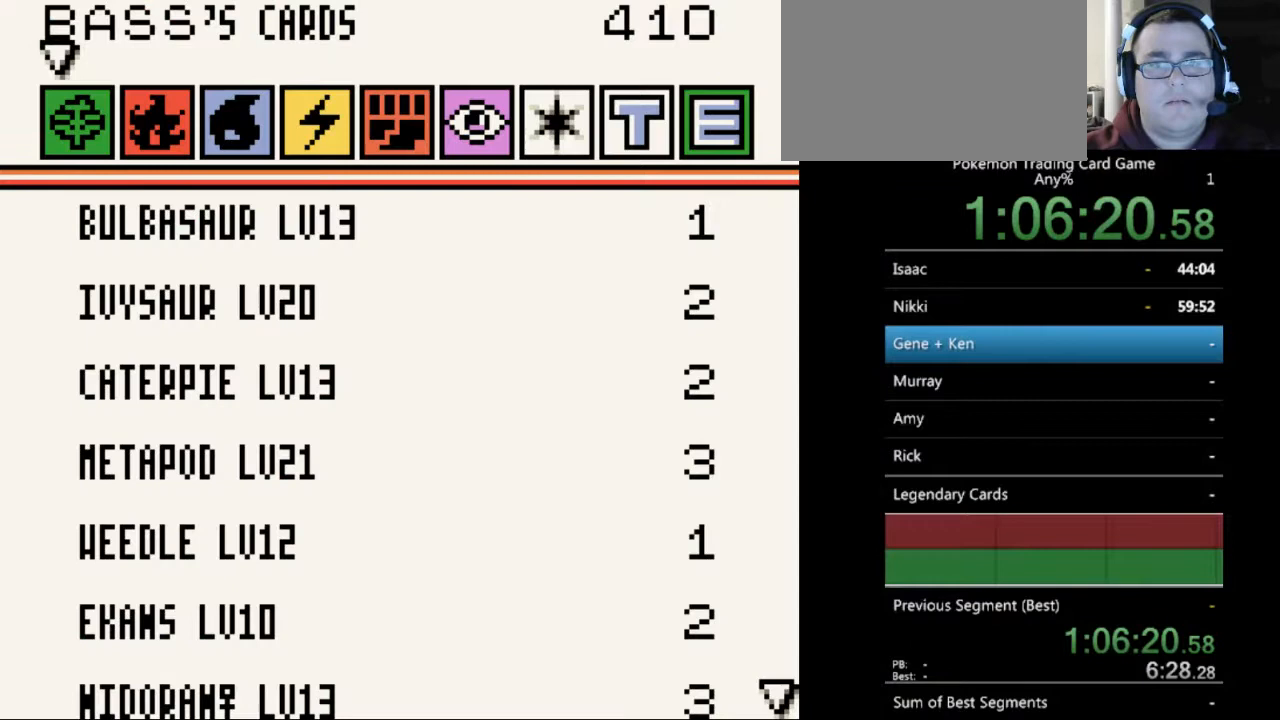
{"buttons": [], "events": []}
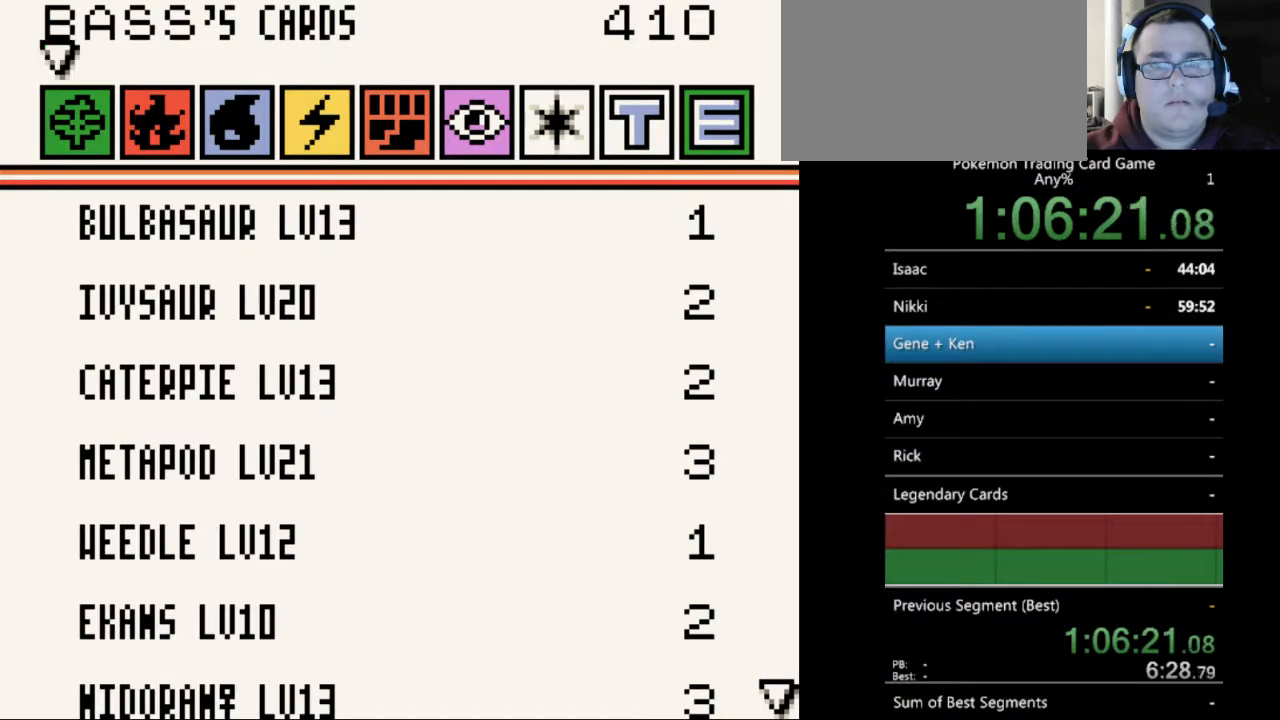
{"buttons": ["DPAD_DOWN"], "events": [[33, "DPAD_DOWN", "down"]]}
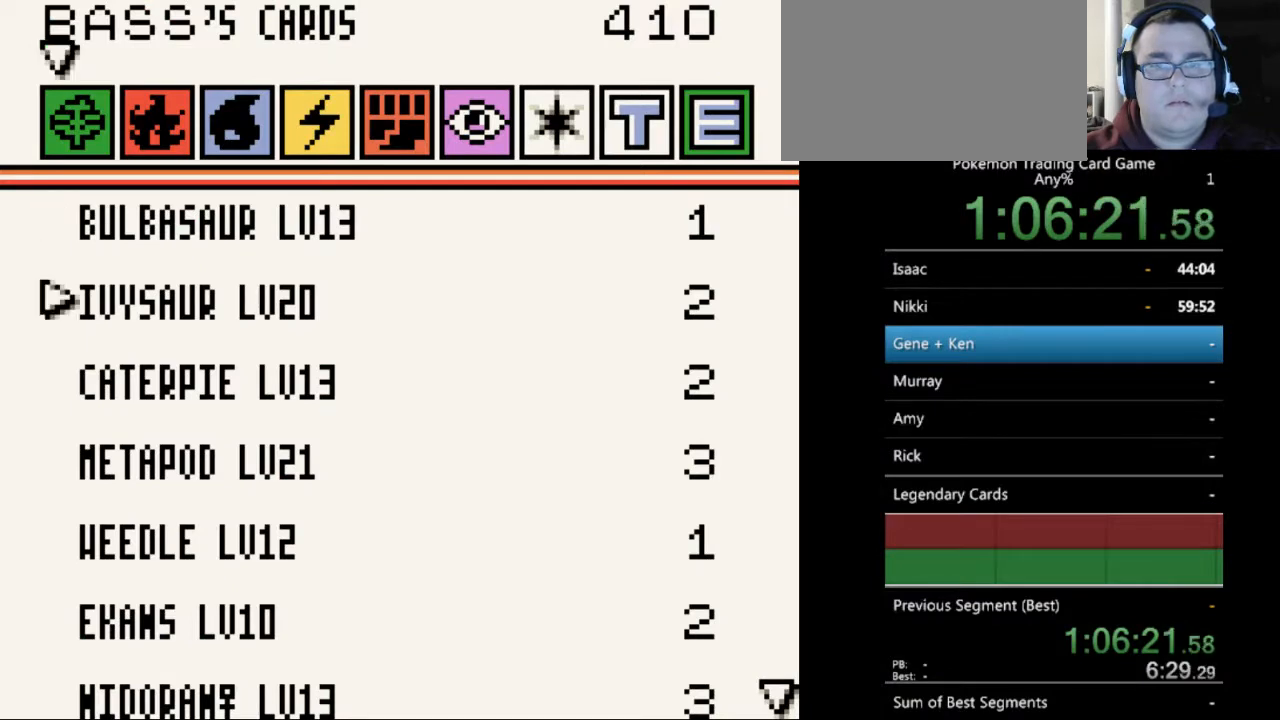
{"buttons": ["DPAD_DOWN"], "events": []}
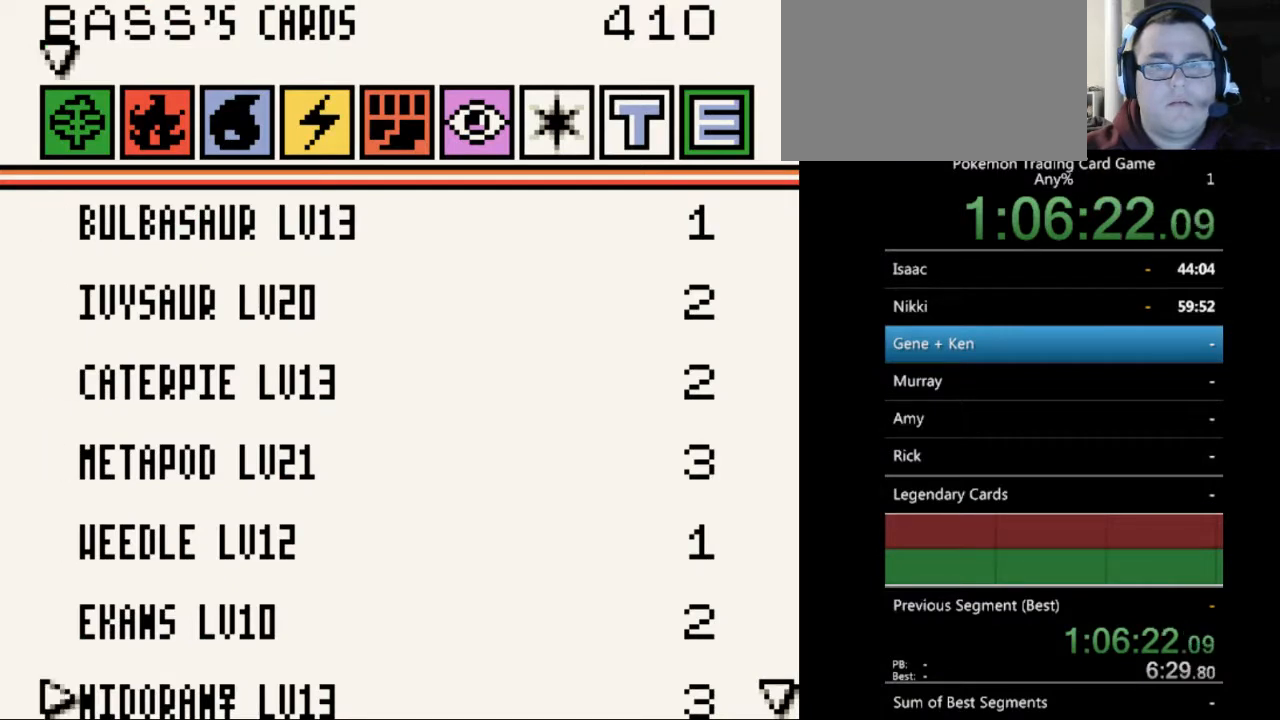
{"buttons": ["DPAD_DOWN"], "events": []}
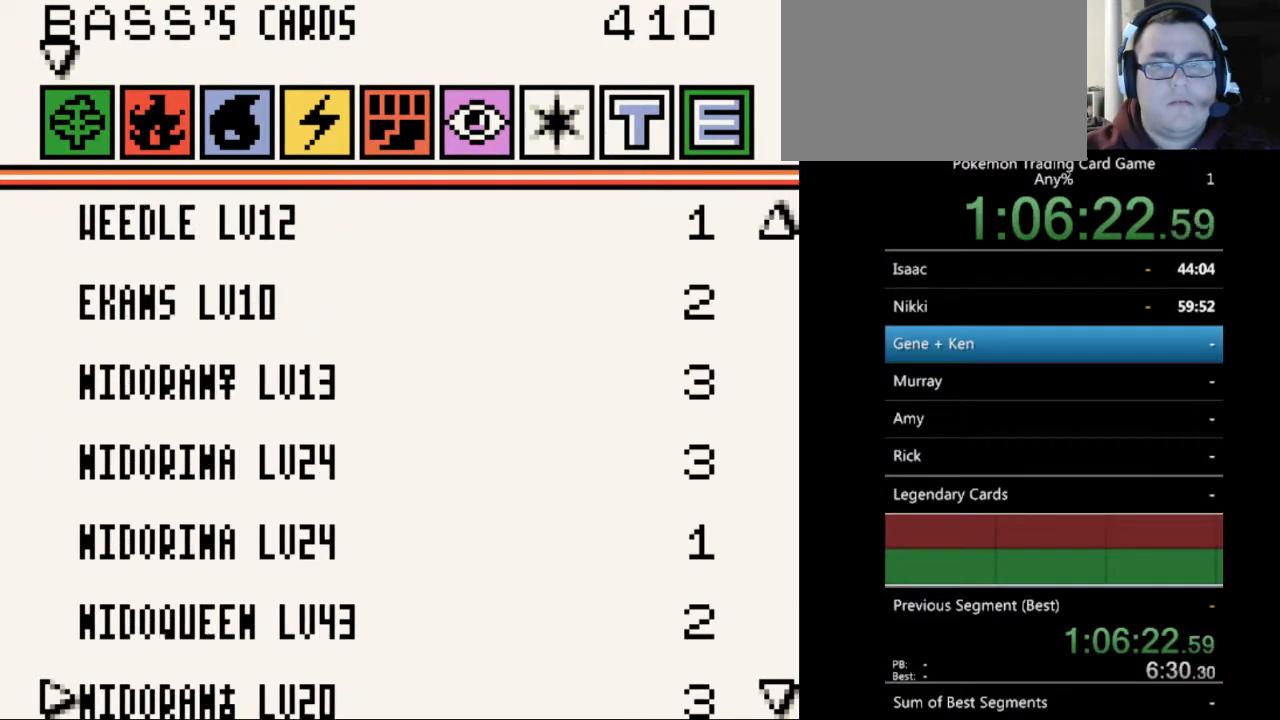
{"buttons": ["DPAD_DOWN"], "events": []}
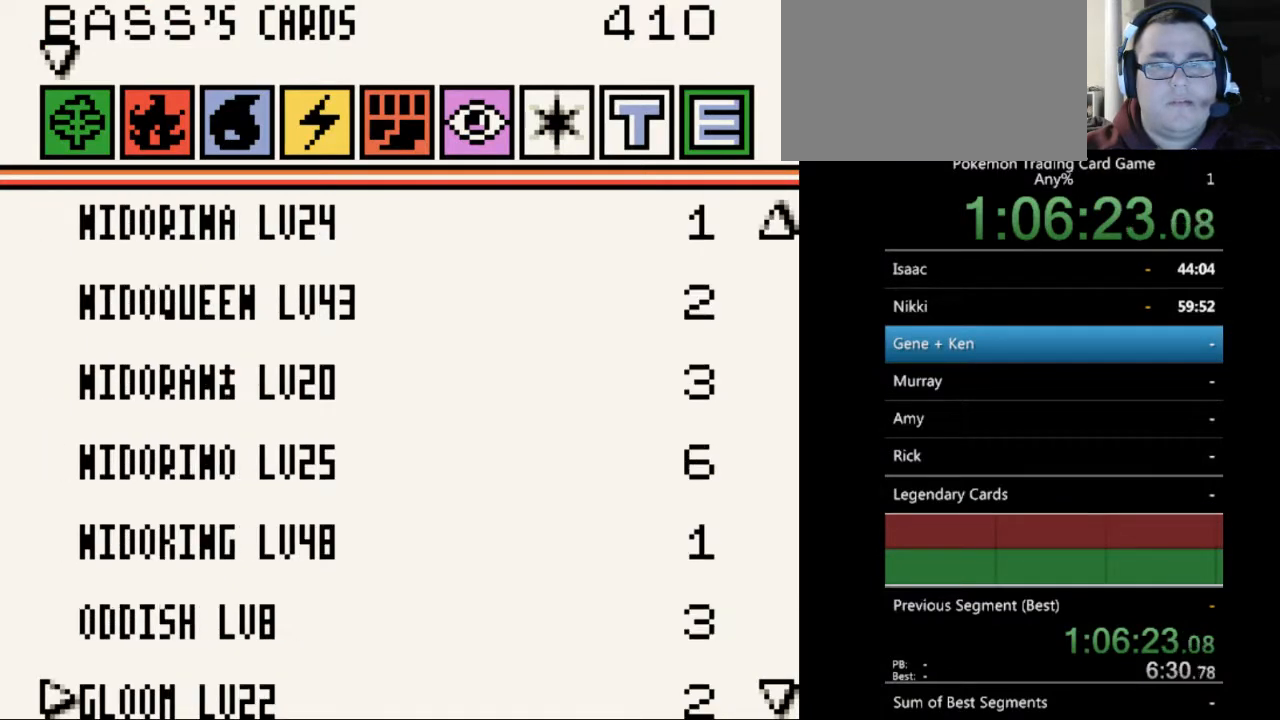
{"buttons": ["DPAD_DOWN"], "events": []}
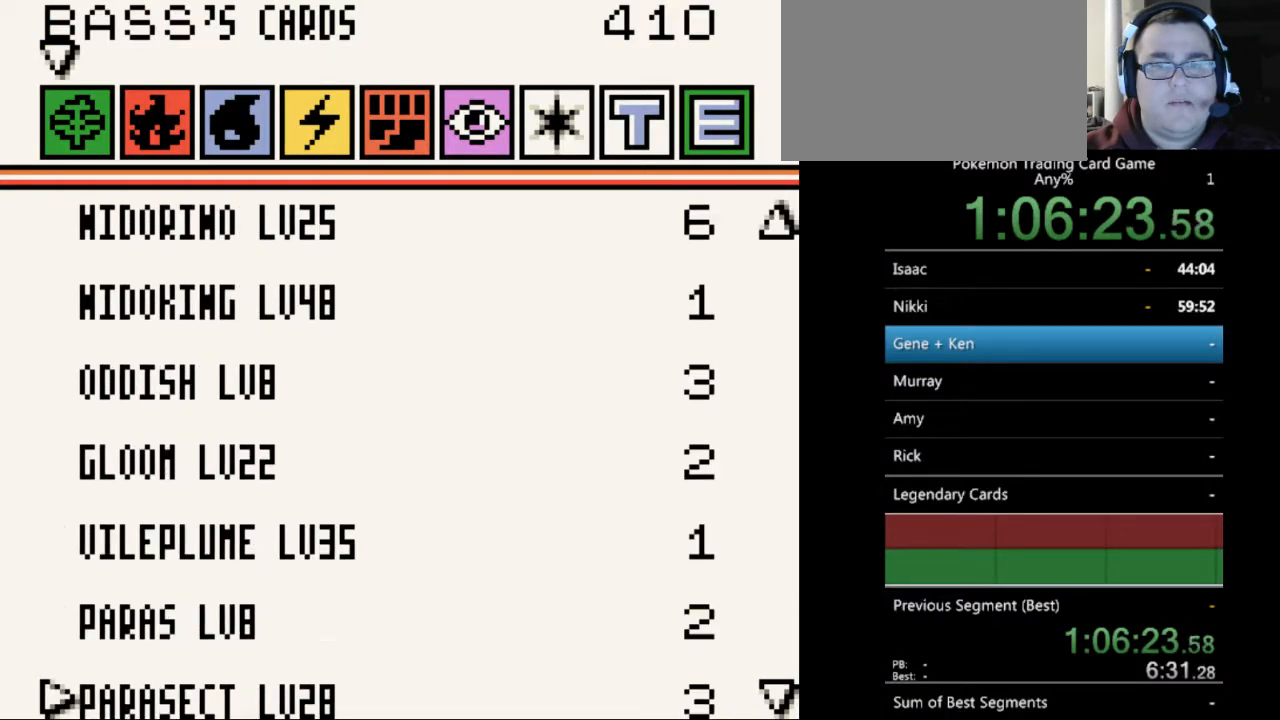
{"buttons": ["DPAD_DOWN"], "events": []}
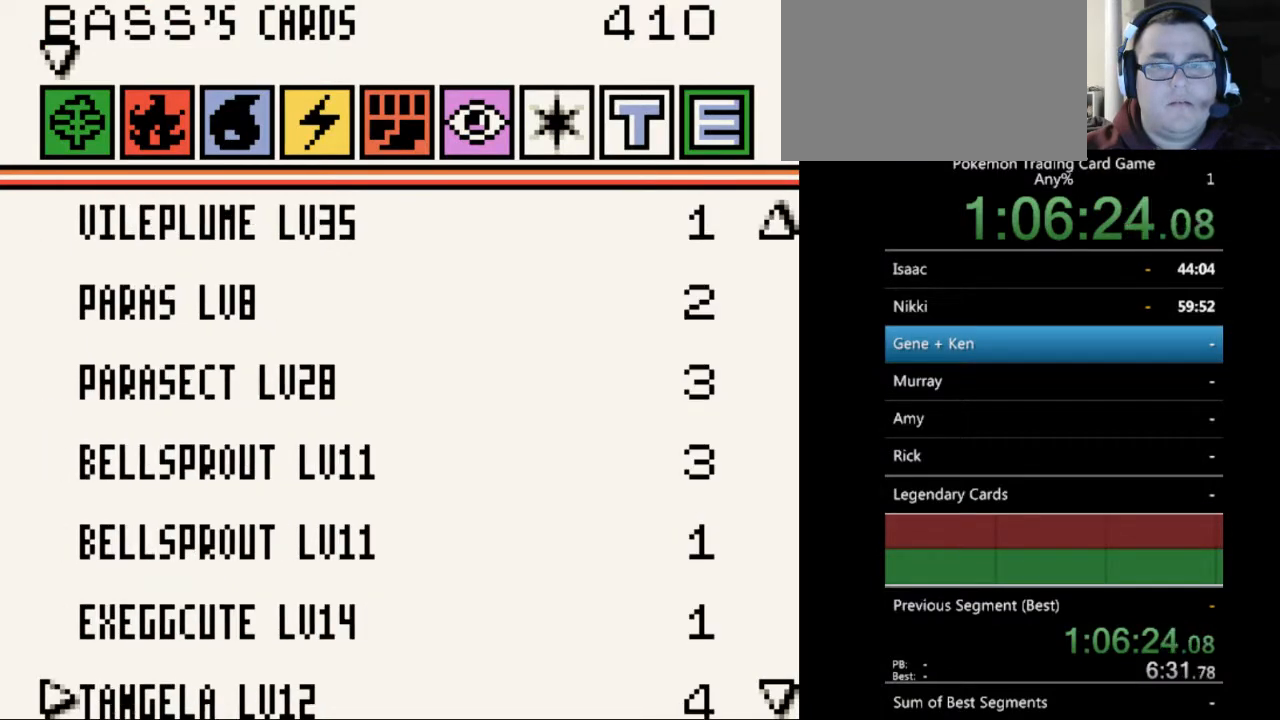
{"buttons": ["DPAD_DOWN"], "events": []}
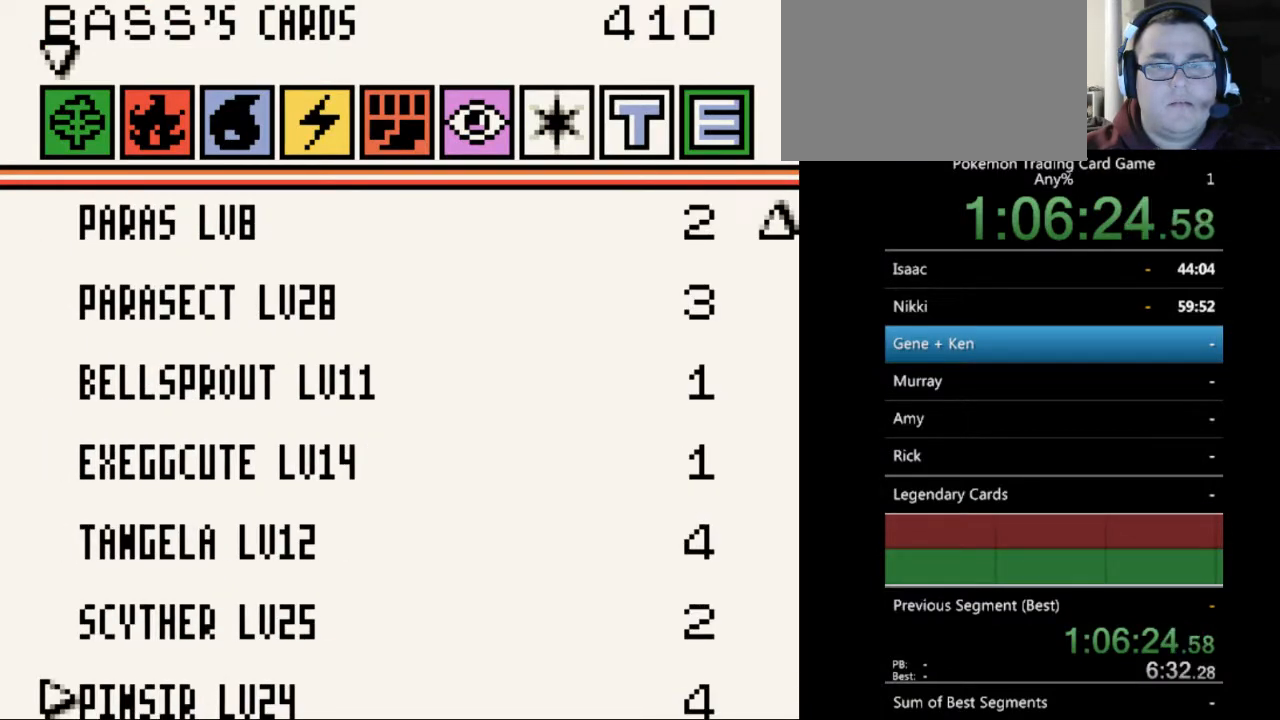
{"buttons": [], "events": [[33, "DPAD_DOWN", "up"], [233, "DPAD_UP", "down"], [367, "DPAD_UP", "up"]]}
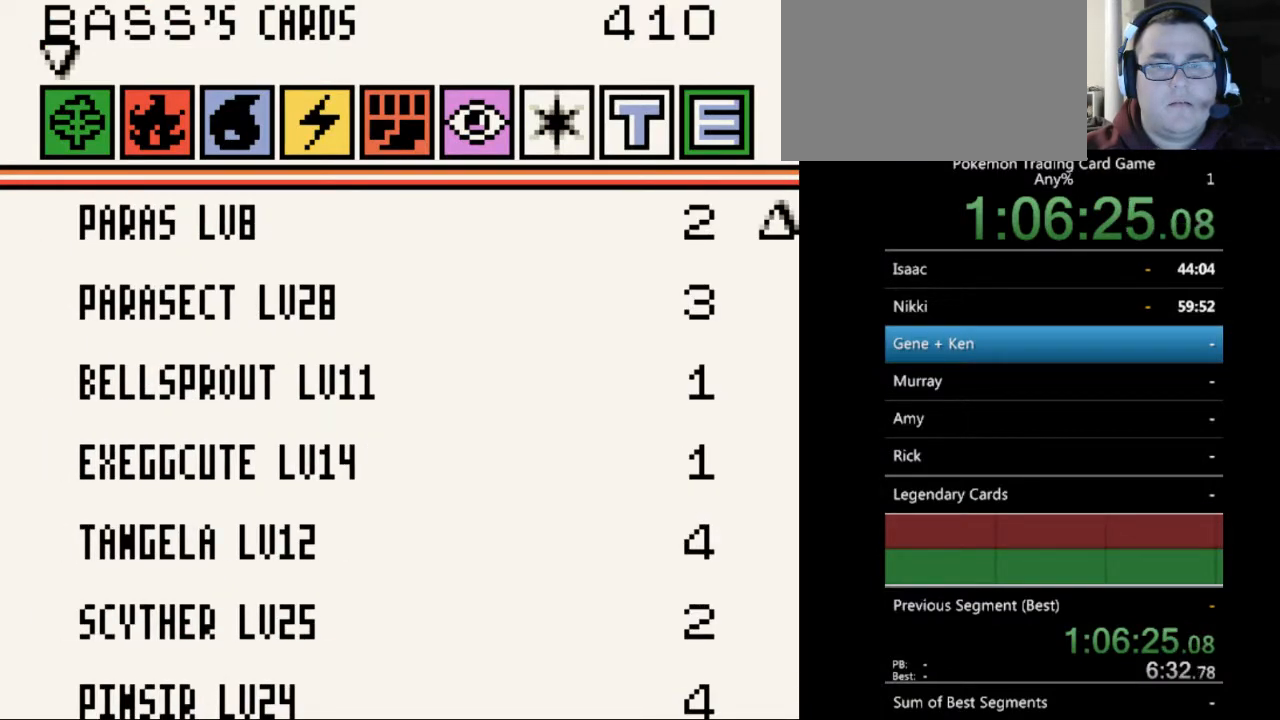
{"buttons": [], "events": [[267, "B", "down"], [367, "B", "up"]]}